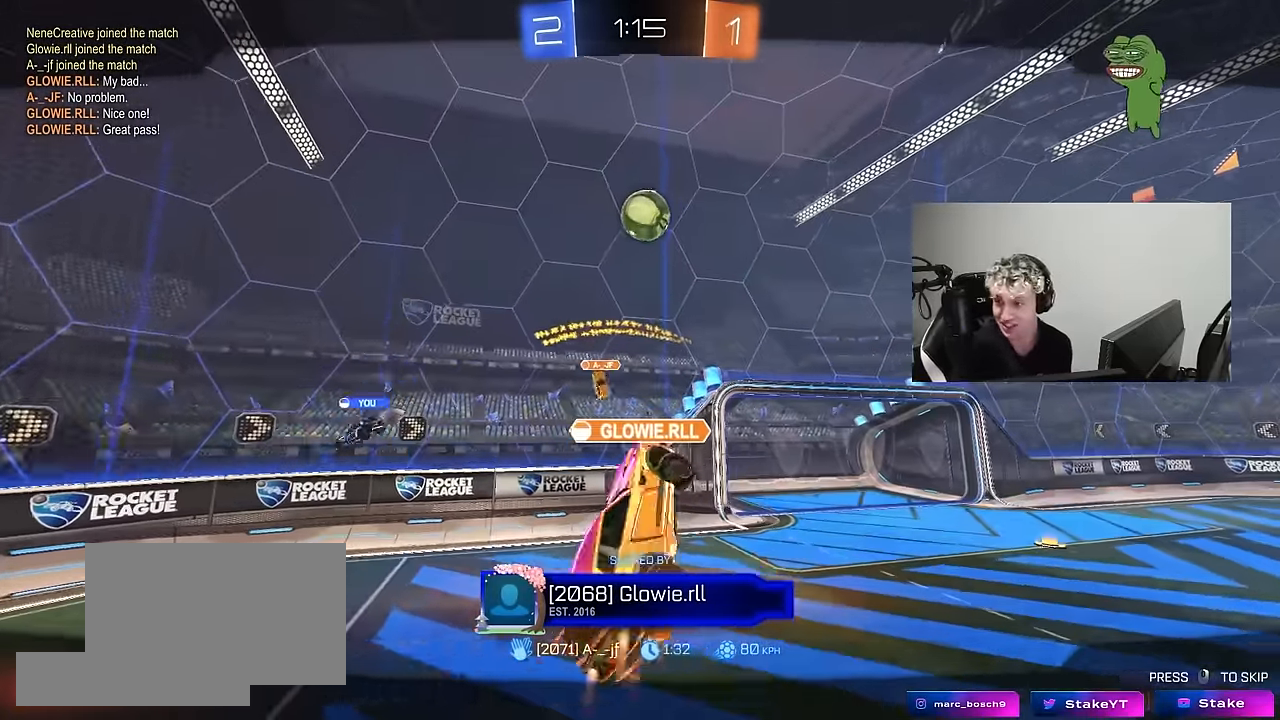
Gameplay with keyboard and mouse; each line is a JSON object with the keys and mouse buttons held at the frame after it. "events" lists presses ("down") and releases ("up") of "1", "2", "3", "4", "5", "a", "alt", "c", "caps_lock", "ctrl", "d", "e", "f", "g", "q", "r", "s", "shift", "space", "t", "tab", "v", "w", "x", "z", "mouse_left", "mouse_wheel" and "mouse_right" between this image and that frame as [ms after this image, input, new state], when the widget could be followed in between. "mouse_left", "mouse_wheel", "mouse_right" = the "left", "wheel", "right" buttons of the "mouse" list. No other keys are recorded. "wheel" means that the mouse wheel is clicked or scrolled. "mouse_move" is the direction in which the mouse moves at that frame (one of eight, or "still"), when it could be read.
{"keys": [], "mouse": [], "mouse_move": "down", "events": [[34, "mouse_right", "up"], [84, "mouse_right", "down"], [234, "mouse_right", "up"], [284, "mouse_right", "down"], [417, "mouse_right", "up"]]}
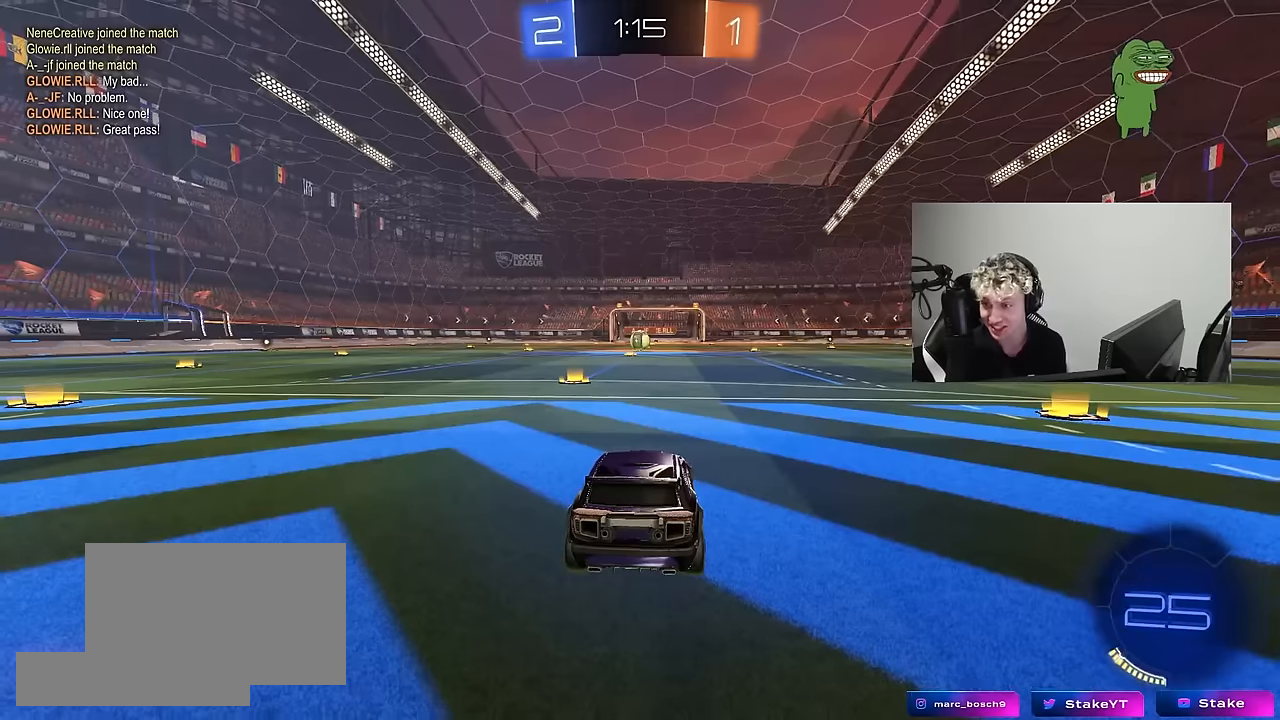
{"keys": [], "mouse": [], "mouse_move": "still", "events": [[17, "mouse_right", "down"], [100, "mouse_right", "up"], [200, "mouse_right", "down"], [300, "mouse_right", "up"], [334, "mouse_right", "down"], [484, "mouse_right", "up"]]}
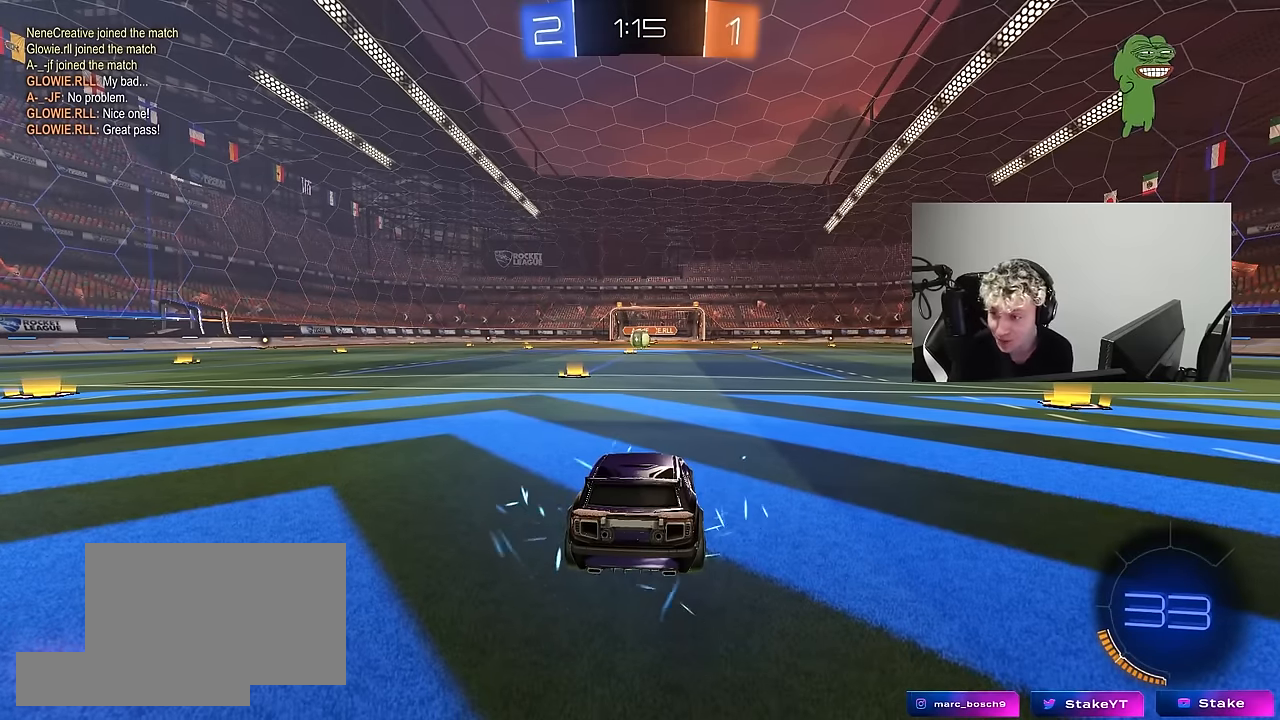
{"keys": [], "mouse": [], "mouse_move": "up-right", "events": [[67, "mouse_right", "down"], [217, "mouse_right", "up"], [300, "mouse_right", "down"], [450, "mouse_right", "up"]]}
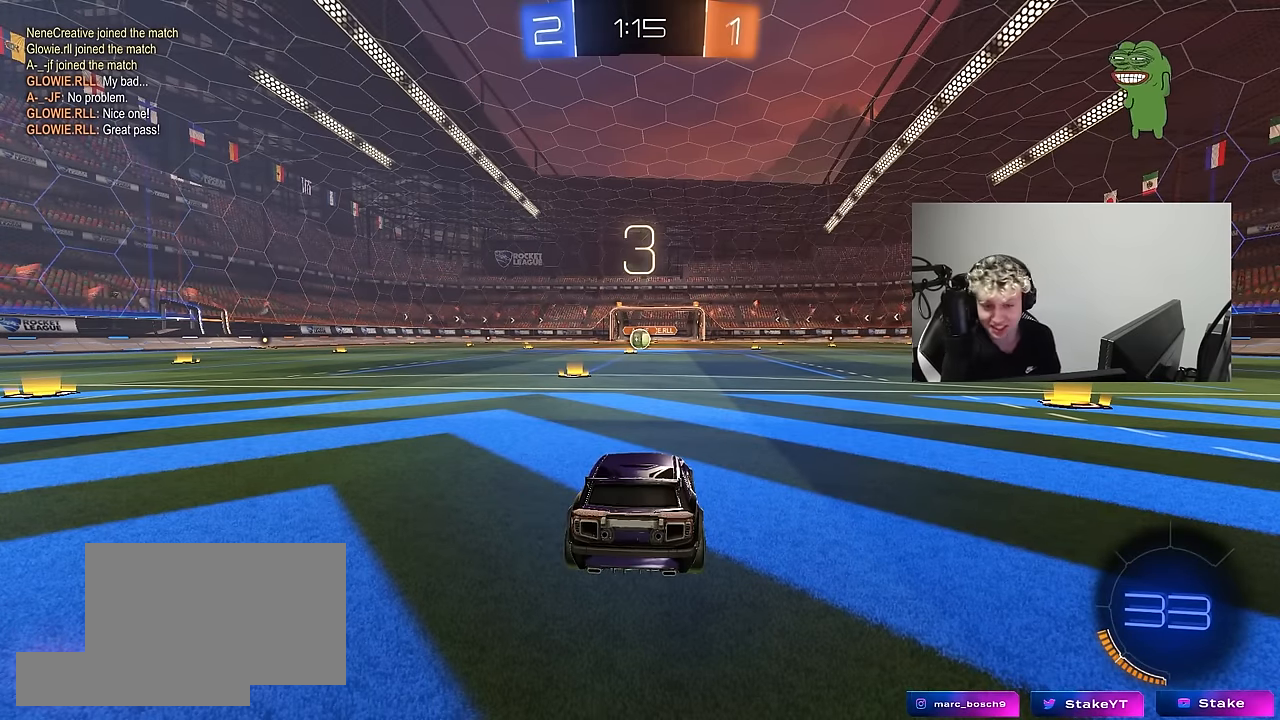
{"keys": [], "mouse": [], "mouse_move": "up-right", "events": [[84, "mouse_right", "down"], [184, "mouse_right", "up"], [234, "mouse_right", "down"], [367, "mouse_right", "up"]]}
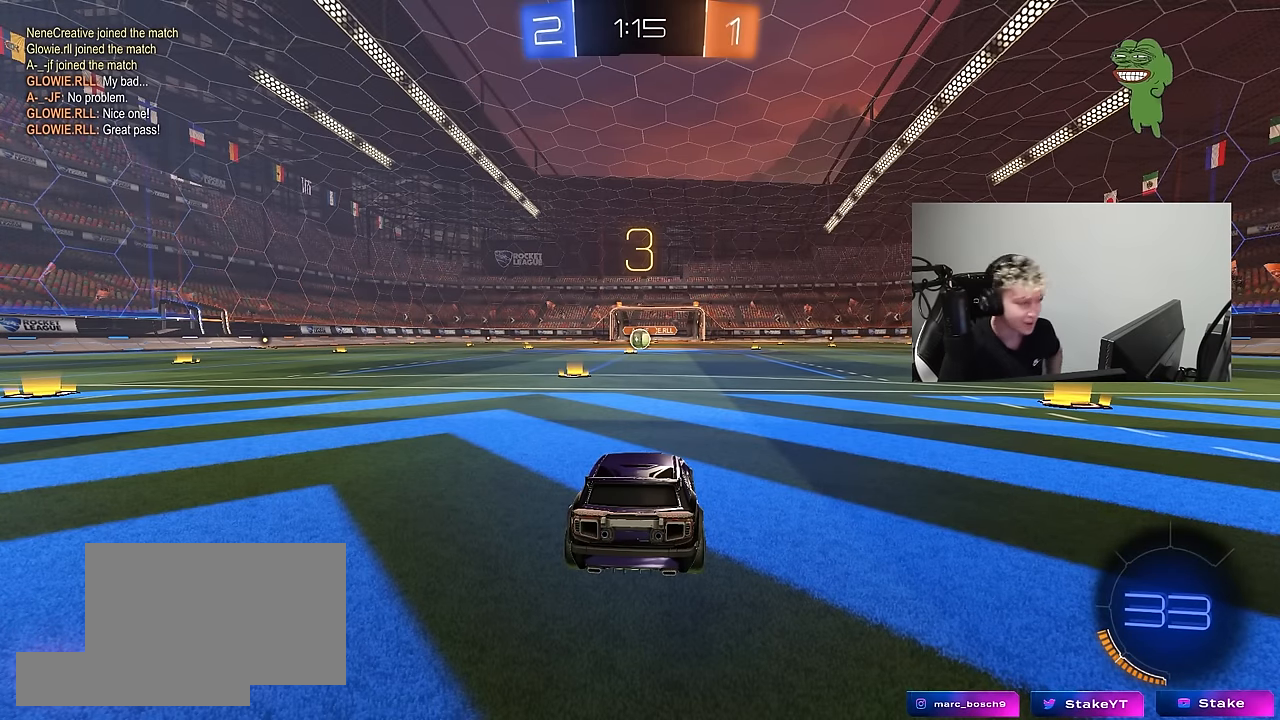
{"keys": [], "mouse": [], "mouse_move": "still", "events": [[100, "mouse_right", "down"], [300, "mouse_right", "up"]]}
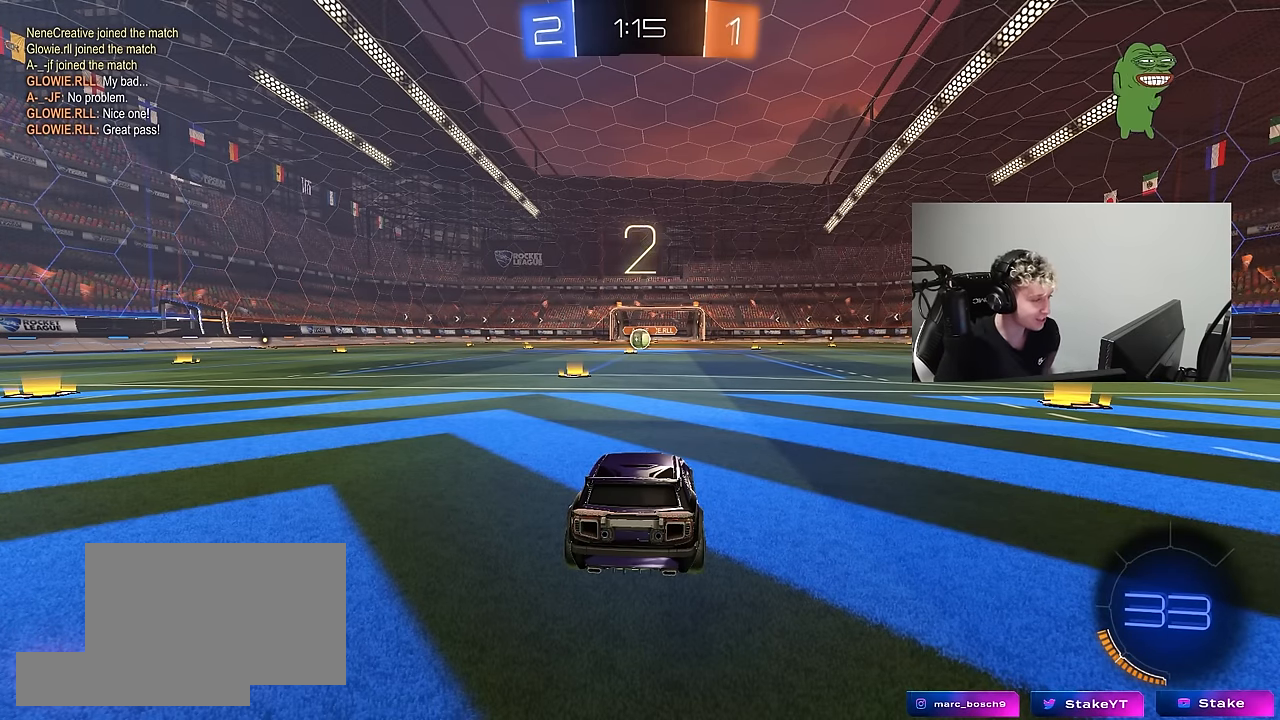
{"keys": [], "mouse": [], "mouse_move": "up", "events": [[267, "mouse_left", "down"], [450, "mouse_left", "up"]]}
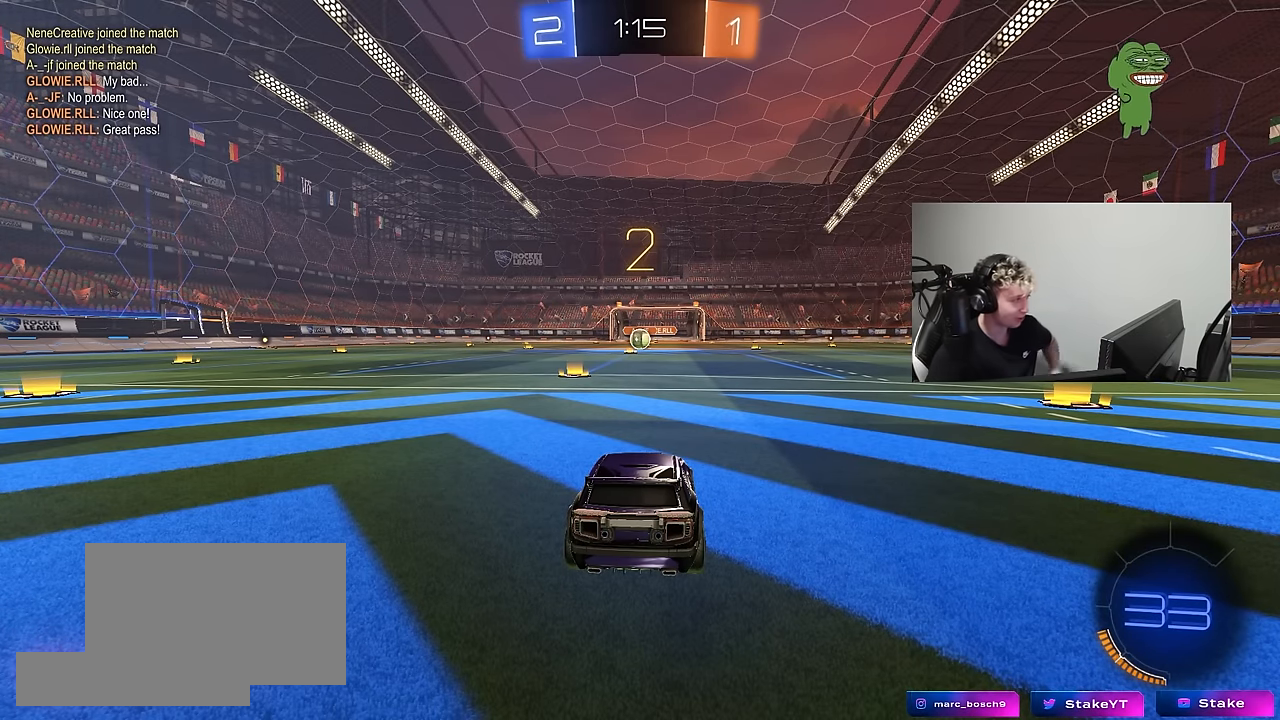
{"keys": ["space"], "mouse": ["left"], "mouse_move": "right", "events": [[134, "mouse_left", "down"], [367, "space", "down"]]}
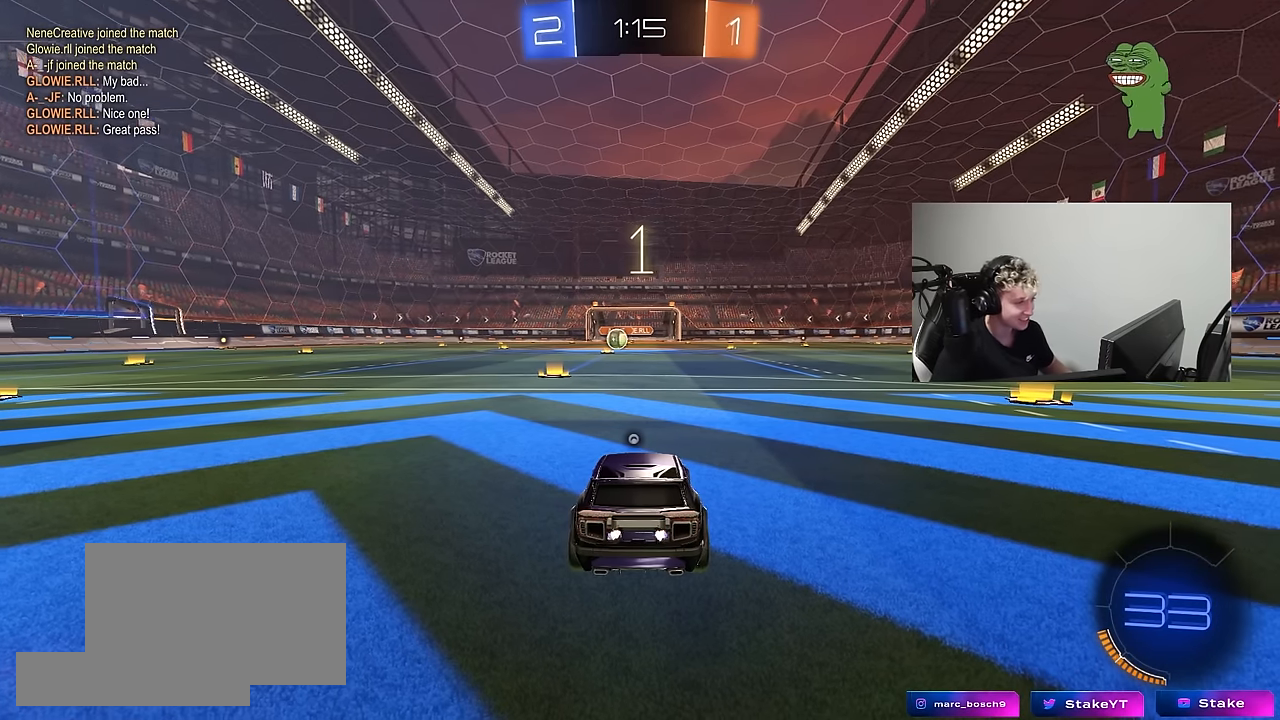
{"keys": ["w"], "mouse": ["left"], "mouse_move": "down-right", "events": [[17, "space", "up"], [100, "space", "down"], [100, "tab", "down"], [200, "space", "up"], [334, "w", "down"], [434, "tab", "up"]]}
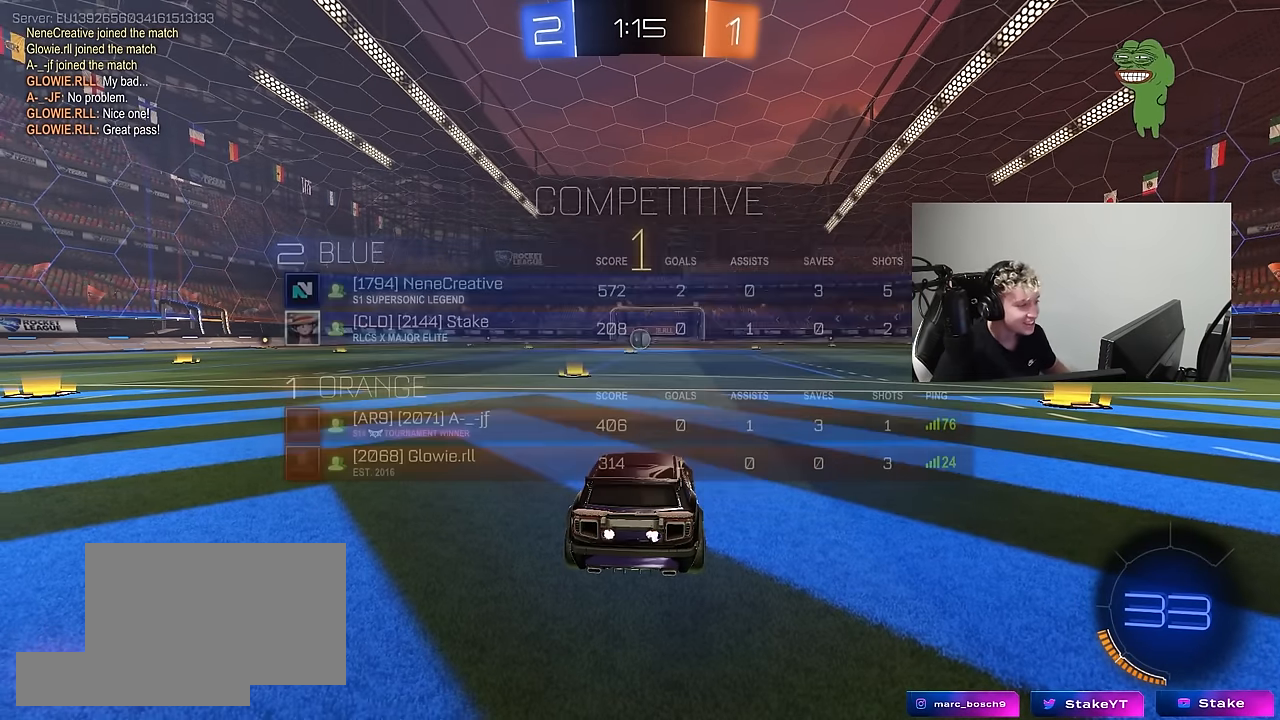
{"keys": ["w"], "mouse": ["left"], "mouse_move": "left", "events": []}
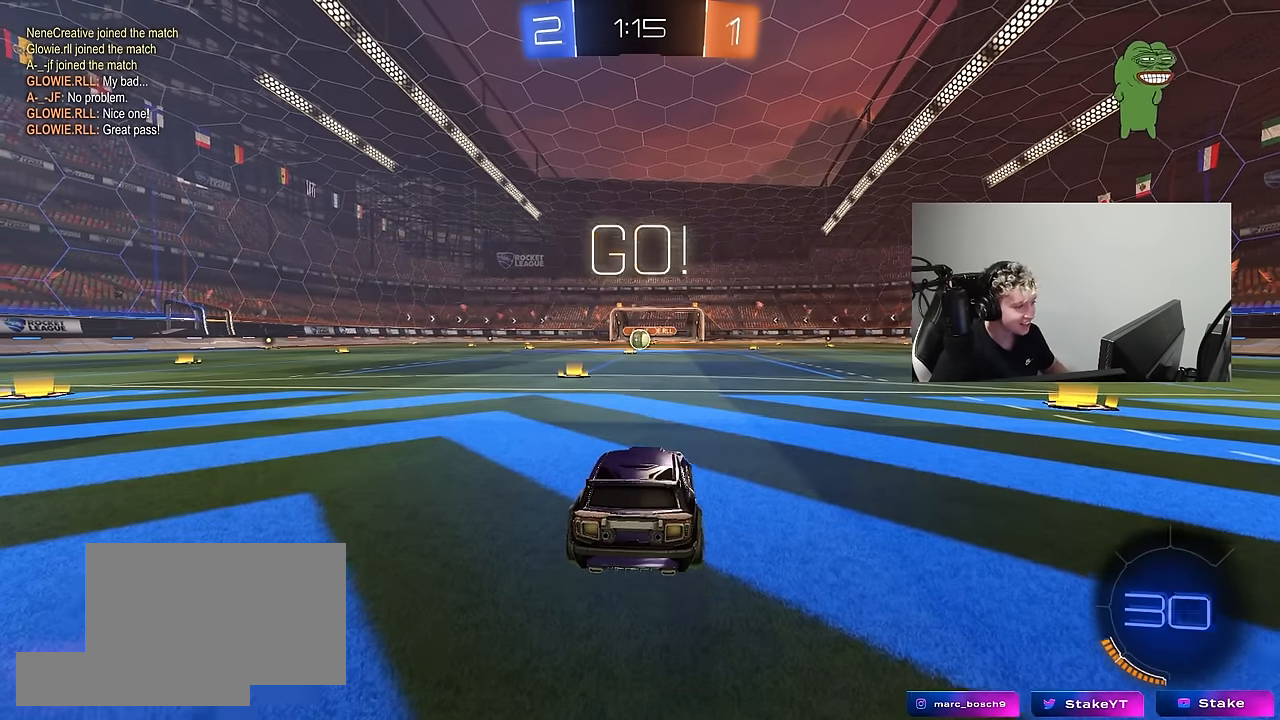
{"keys": ["a", "s", "shift"], "mouse": ["left", "right"], "mouse_move": "still", "events": [[267, "d", "down"], [267, "mouse_right", "down"], [317, "d", "up"], [367, "a", "down"], [367, "mouse_right", "up"], [367, "shift", "down"], [417, "mouse_right", "down"], [467, "s", "down"], [467, "w", "up"]]}
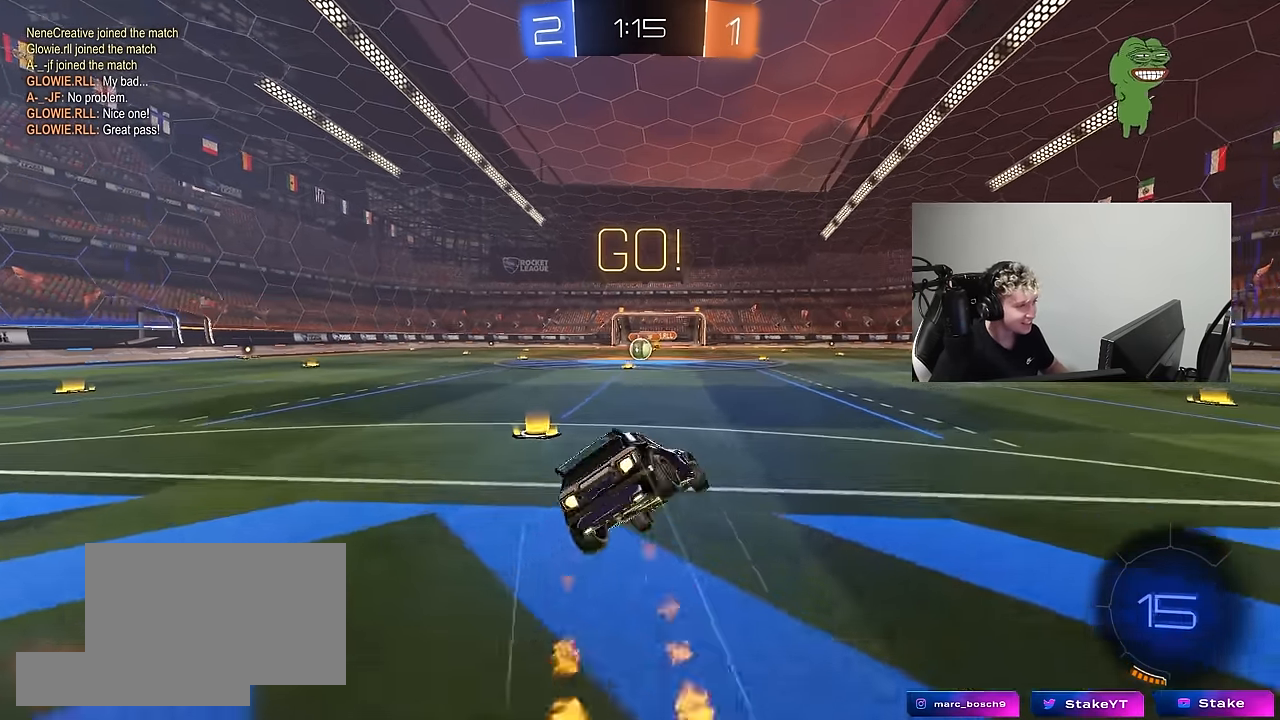
{"keys": ["a", "s", "shift"], "mouse": ["left"], "mouse_move": "still", "events": [[17, "mouse_right", "up"], [384, "s", "up"], [434, "s", "down"]]}
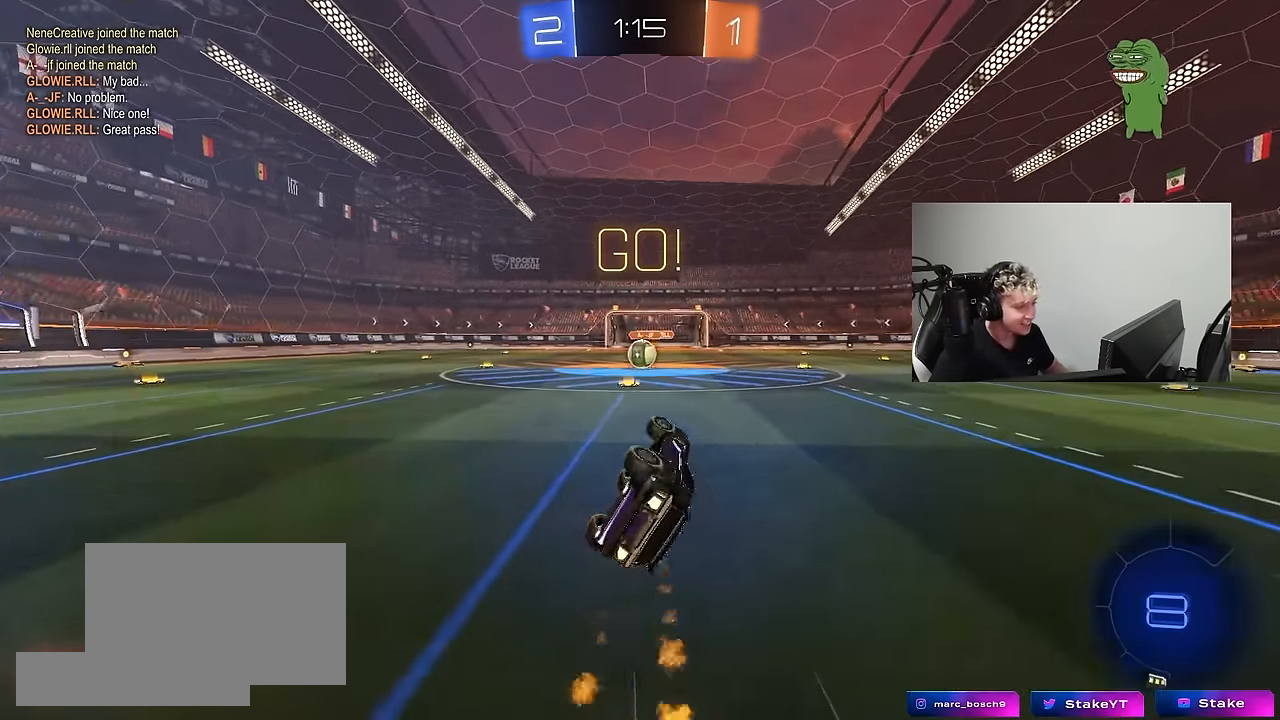
{"keys": ["w"], "mouse": [], "mouse_move": "still", "events": [[217, "shift", "up"], [267, "a", "up"], [267, "s", "up"], [300, "mouse_left", "up"], [450, "w", "down"]]}
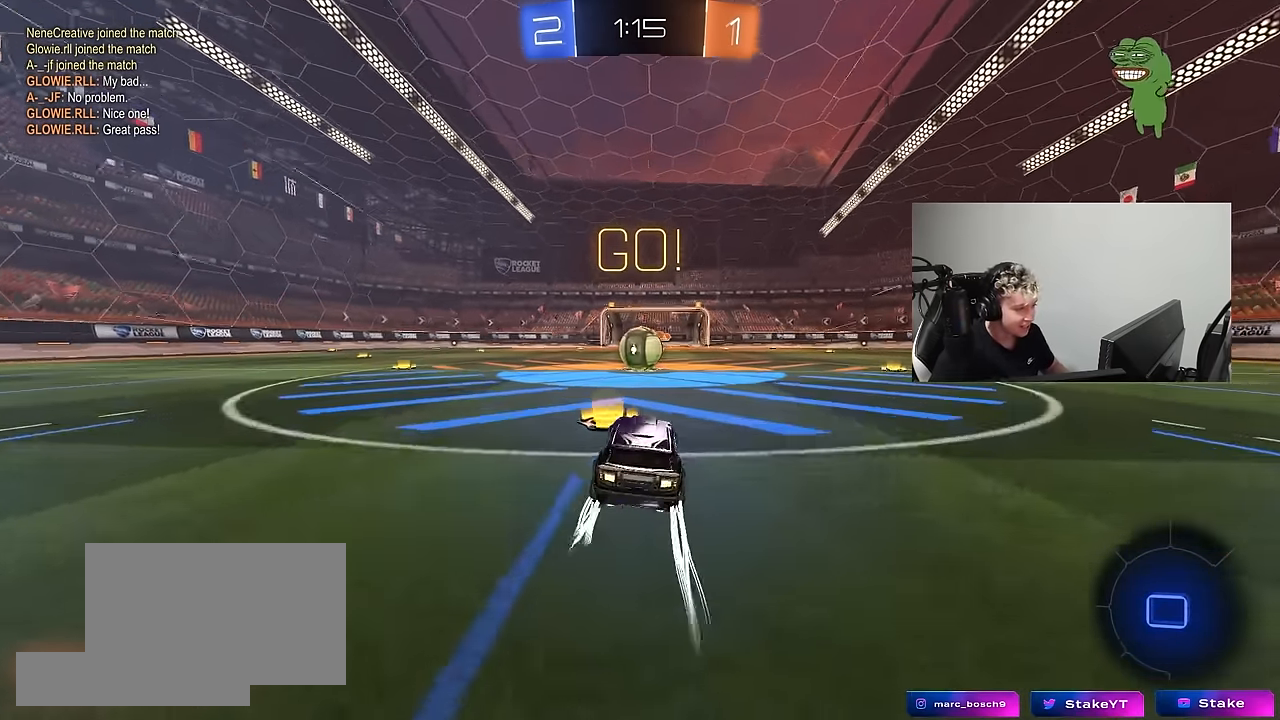
{"keys": ["a", "shift", "w"], "mouse": [], "mouse_move": "still", "events": [[317, "mouse_right", "down"], [317, "w", "up"], [400, "w", "down"], [417, "mouse_right", "up"], [467, "a", "down"], [467, "shift", "down"]]}
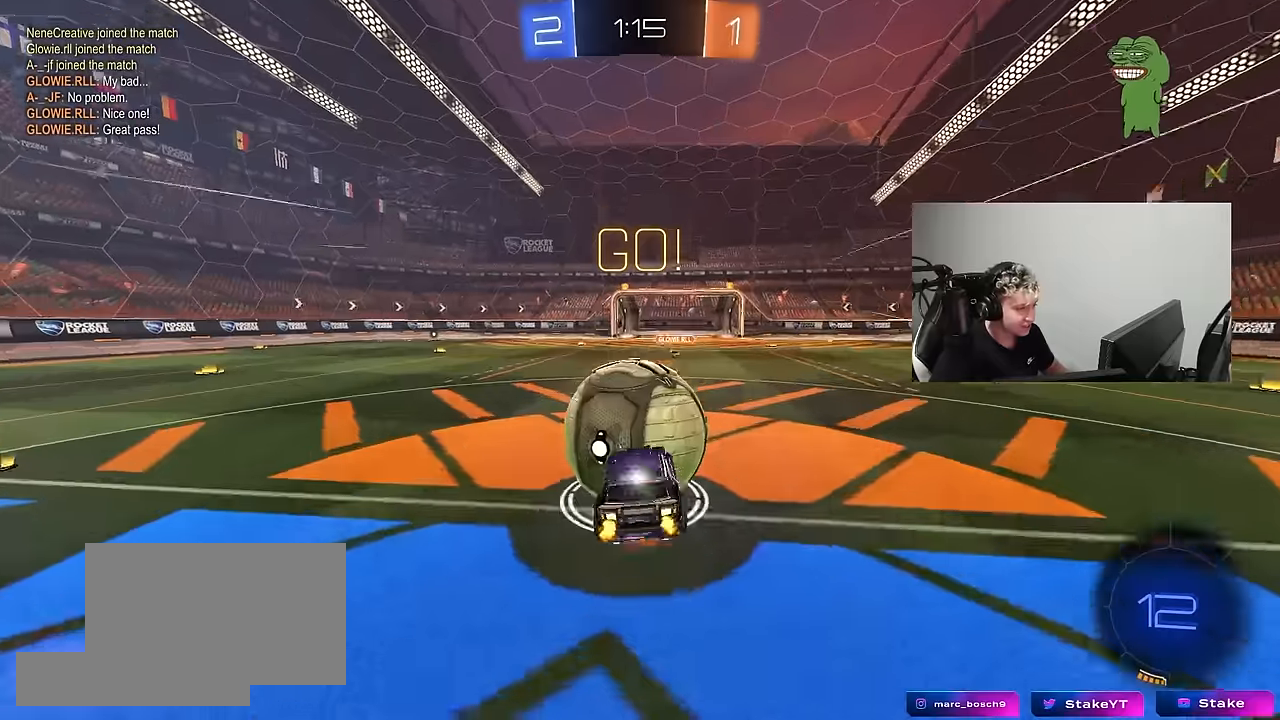
{"keys": ["a", "shift"], "mouse": [], "mouse_move": "still", "events": [[17, "mouse_right", "down"], [100, "s", "down"], [100, "w", "up"], [200, "mouse_right", "up"], [484, "s", "up"]]}
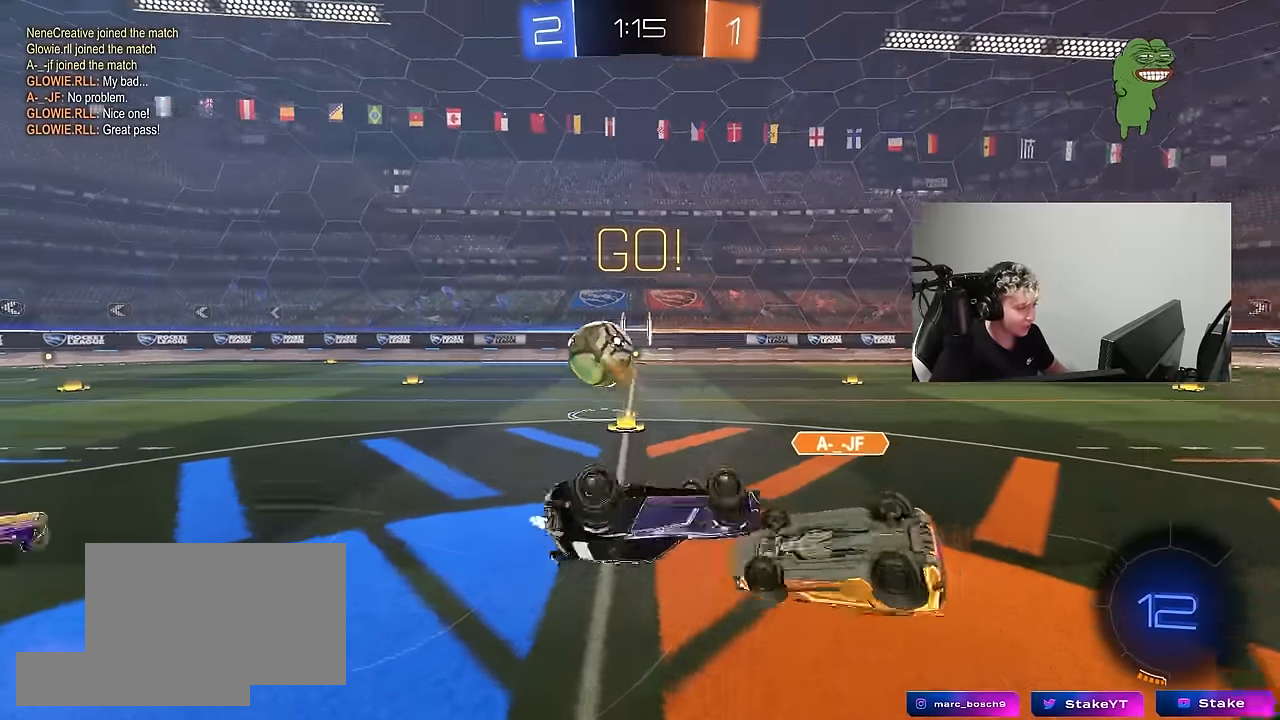
{"keys": [], "mouse": [], "mouse_move": "still", "events": [[300, "shift", "up"], [350, "s", "down"], [400, "a", "up"], [400, "s", "up"]]}
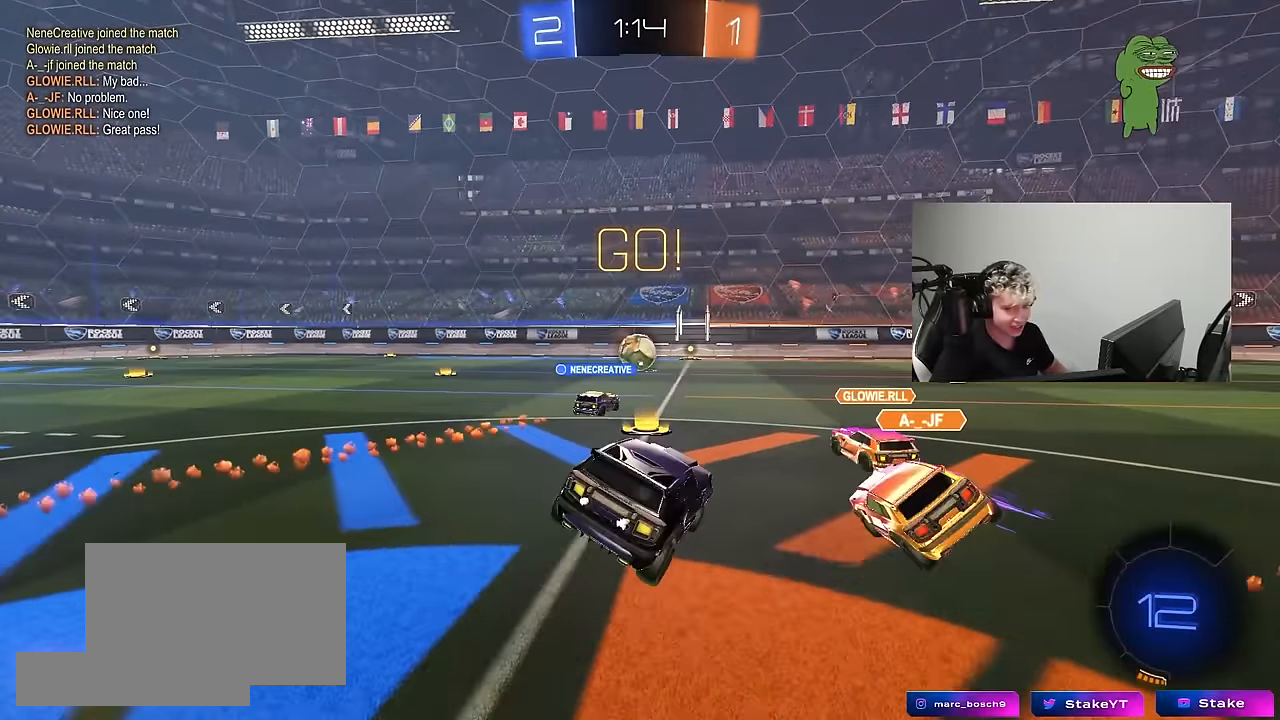
{"keys": ["w"], "mouse": [], "mouse_move": "up", "events": [[84, "w", "down"], [134, "a", "down"], [284, "a", "up"]]}
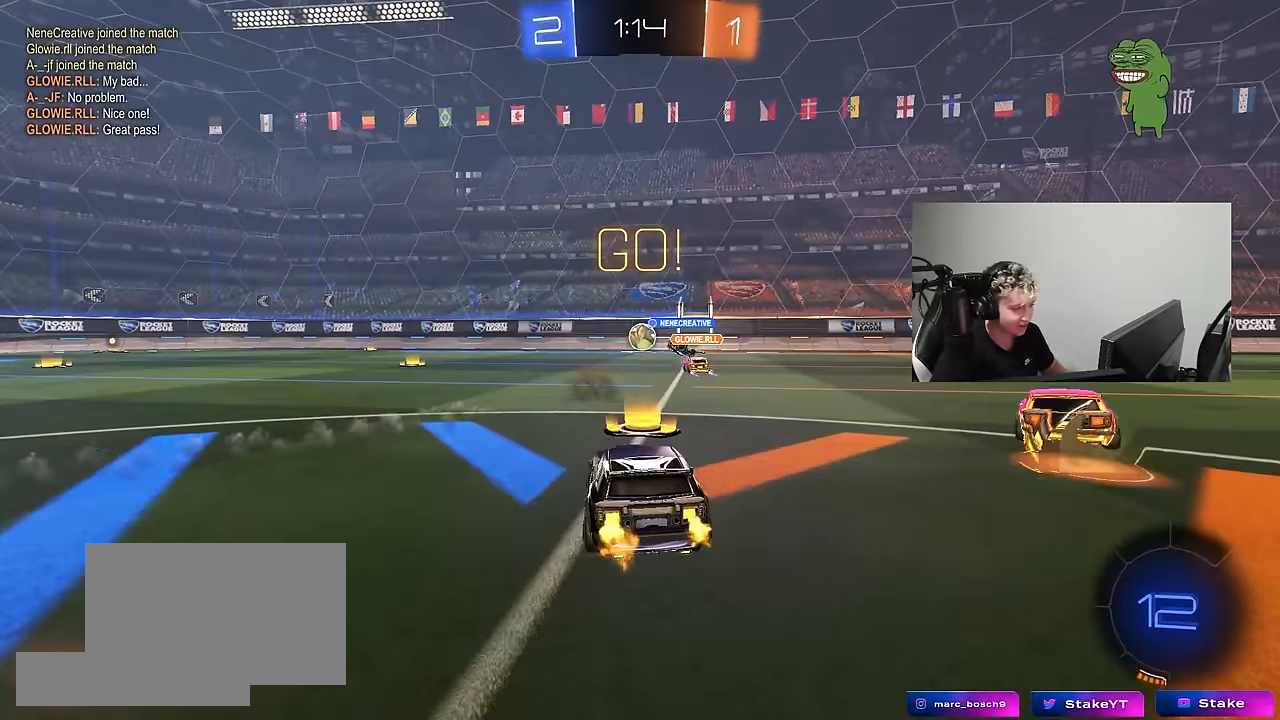
{"keys": ["a", "w"], "mouse": ["left"], "mouse_move": "still", "events": [[17, "d", "down"], [100, "d", "up"], [100, "mouse_left", "down"], [150, "a", "down"], [384, "a", "up"], [484, "a", "down"]]}
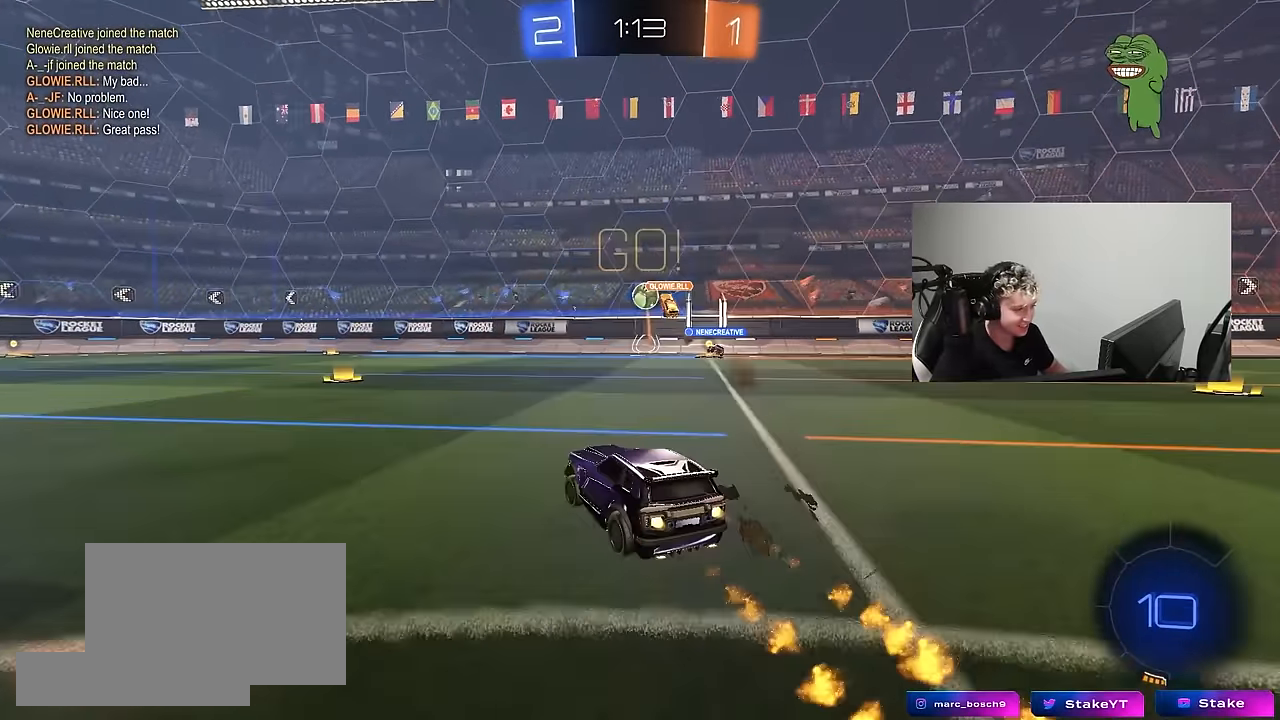
{"keys": ["a", "s", "shift"], "mouse": ["left"], "mouse_move": "still", "events": [[117, "a", "up"], [117, "mouse_right", "down"], [217, "a", "down"], [217, "mouse_right", "up"], [217, "shift", "down"], [267, "mouse_right", "down"], [400, "s", "down"], [400, "w", "up"], [450, "mouse_right", "up"]]}
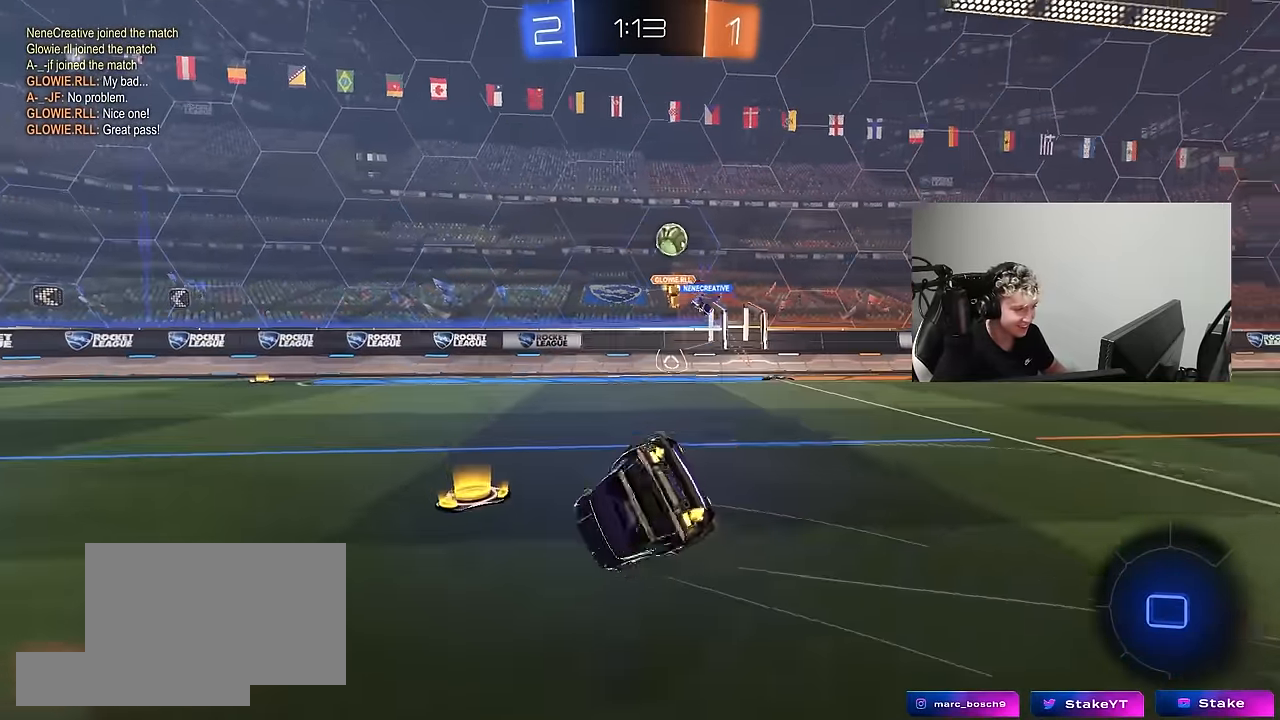
{"keys": ["a", "s", "shift"], "mouse": ["left"], "mouse_move": "still", "events": [[134, "space", "down"], [234, "s", "up"], [317, "s", "down"], [317, "space", "up"]]}
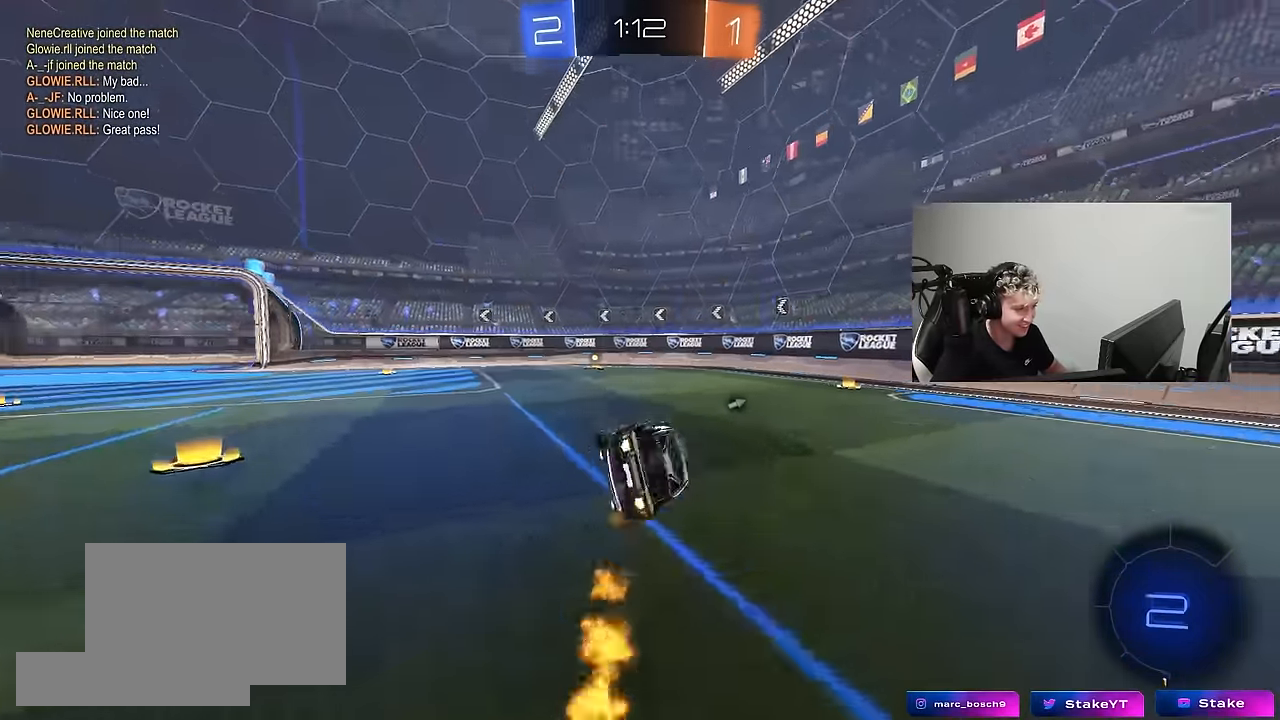
{"keys": ["w"], "mouse": [], "mouse_move": "still", "events": [[50, "shift", "up"], [100, "s", "up"], [150, "a", "up"], [200, "mouse_left", "up"], [250, "w", "down"], [284, "space", "down"], [334, "a", "down"], [484, "a", "up"], [484, "space", "up"]]}
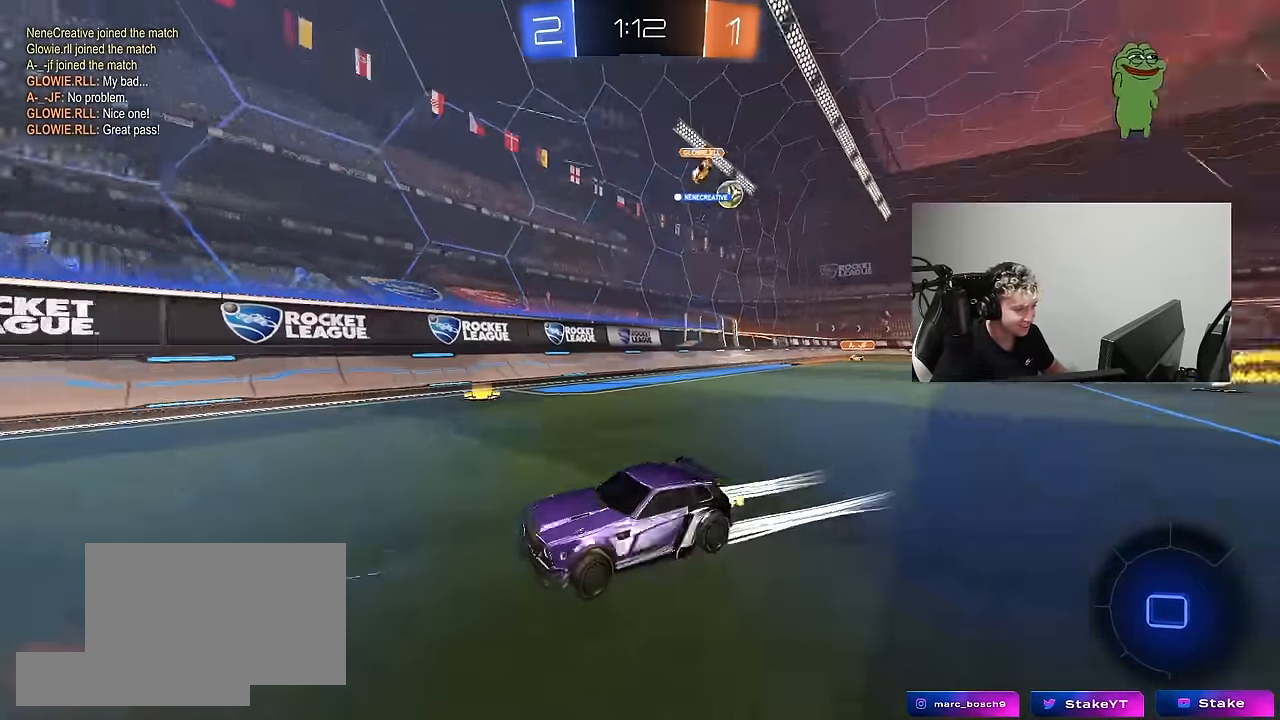
{"keys": ["a", "w"], "mouse": [], "mouse_move": "still", "events": [[267, "a", "down"], [267, "shift", "down"], [450, "shift", "up"]]}
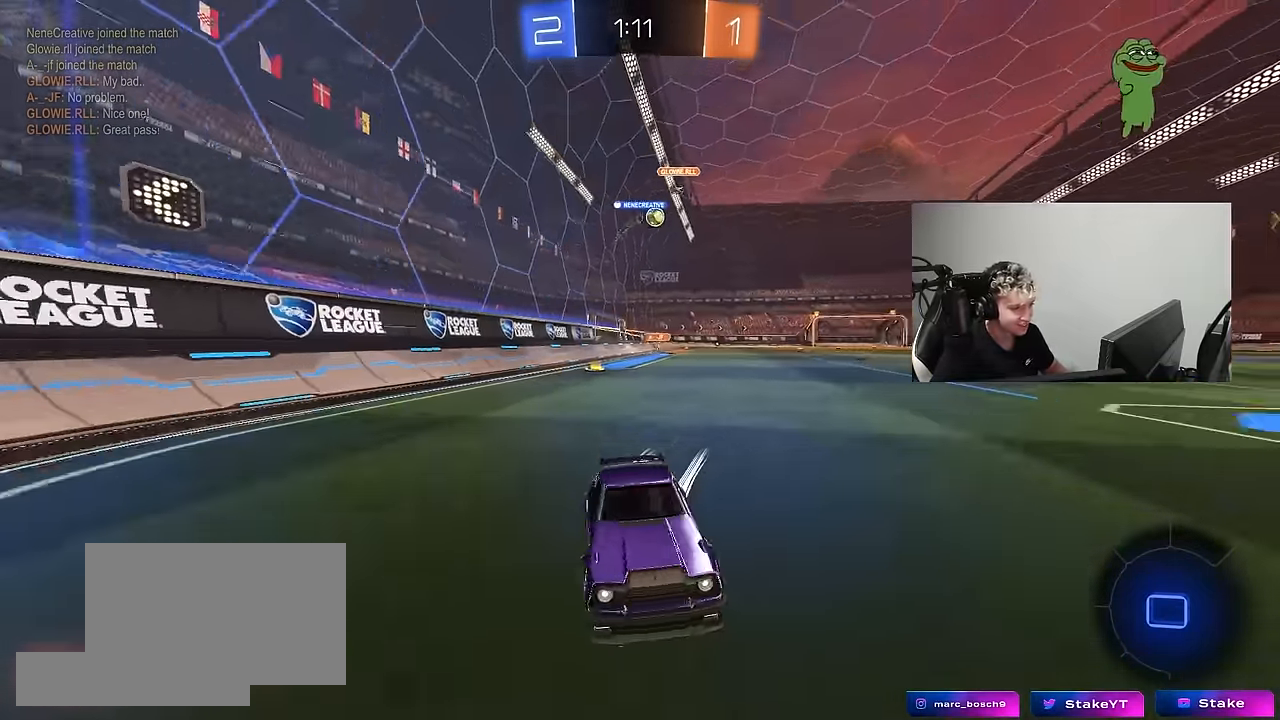
{"keys": ["a", "w"], "mouse": [], "mouse_move": "still", "events": []}
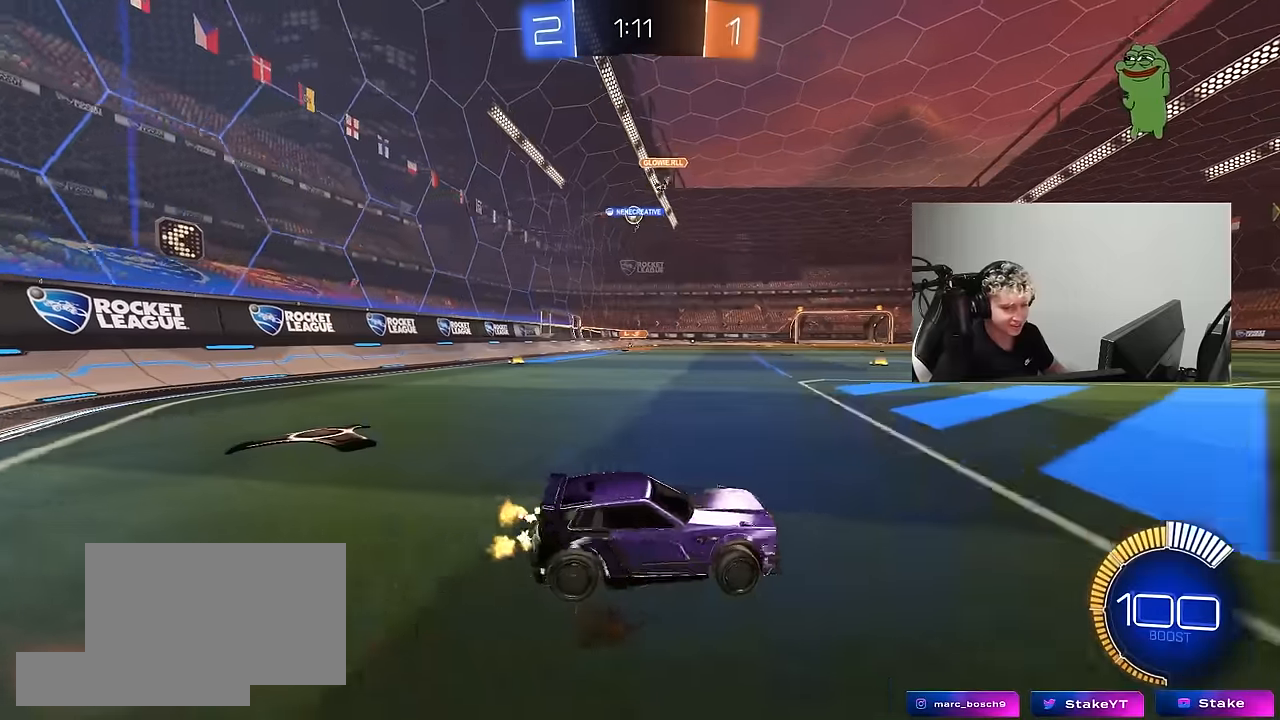
{"keys": ["a", "w"], "mouse": ["left"], "mouse_move": "still", "events": [[283, "a", "up"], [483, "a", "down"], [483, "mouse_left", "down"]]}
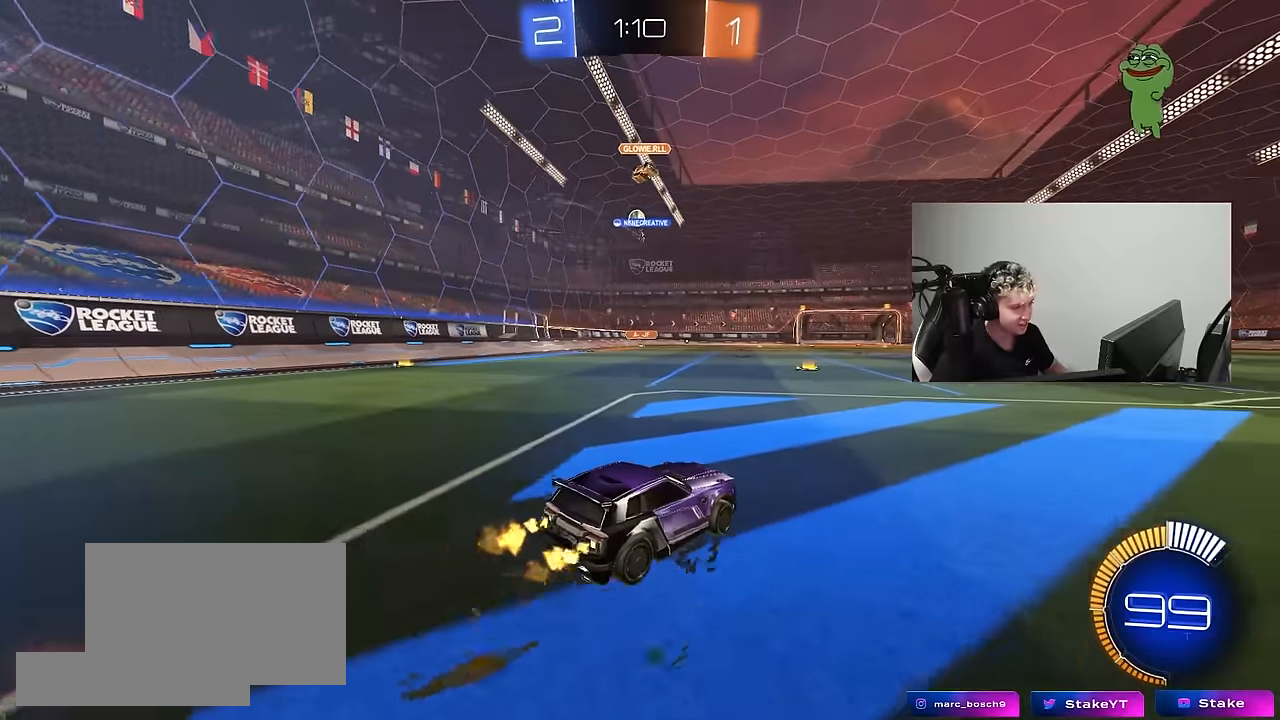
{"keys": ["d", "w"], "mouse": [], "mouse_move": "still", "events": [[166, "a", "up"], [350, "a", "down"], [350, "mouse_left", "up"], [450, "a", "up"], [500, "d", "down"]]}
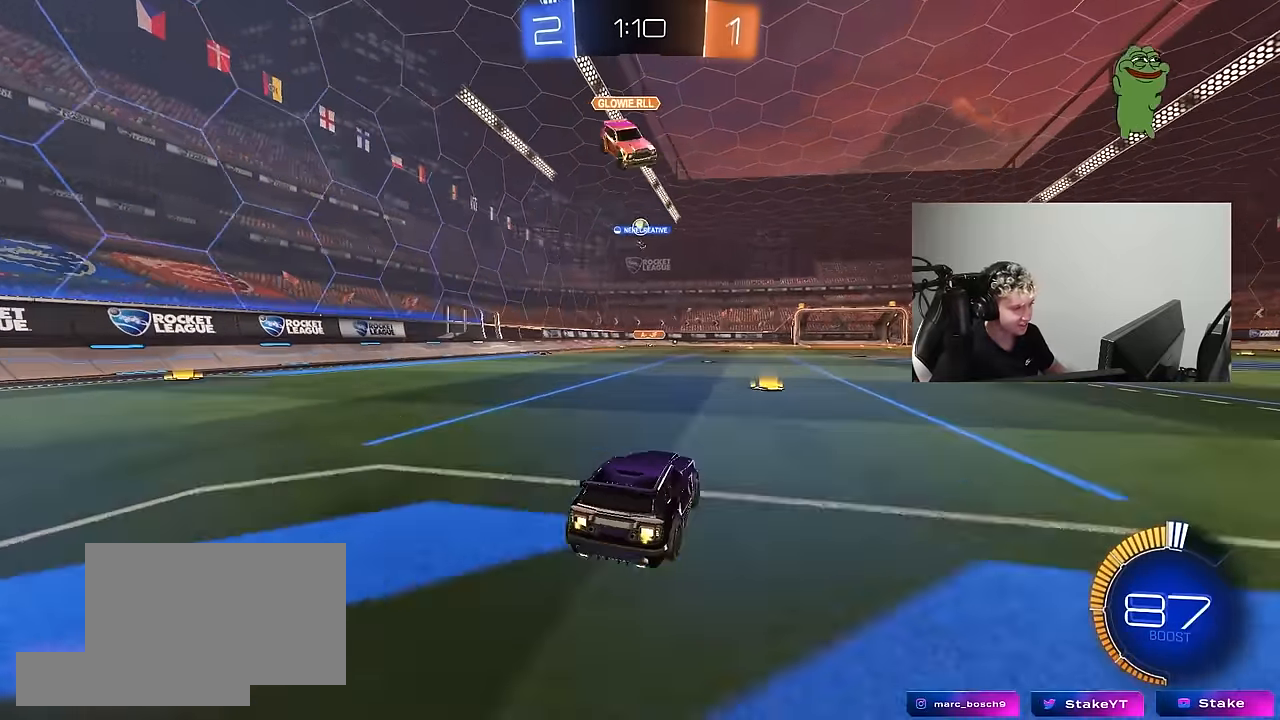
{"keys": ["a", "s", "shift"], "mouse": [], "mouse_move": "up-right", "events": [[50, "mouse_left", "down"], [50, "mouse_right", "down"], [133, "a", "down"], [133, "d", "up"], [133, "mouse_right", "up"], [133, "shift", "down"], [183, "mouse_right", "down"], [233, "w", "up"], [266, "s", "down"], [316, "mouse_left", "up"], [366, "mouse_right", "up"]]}
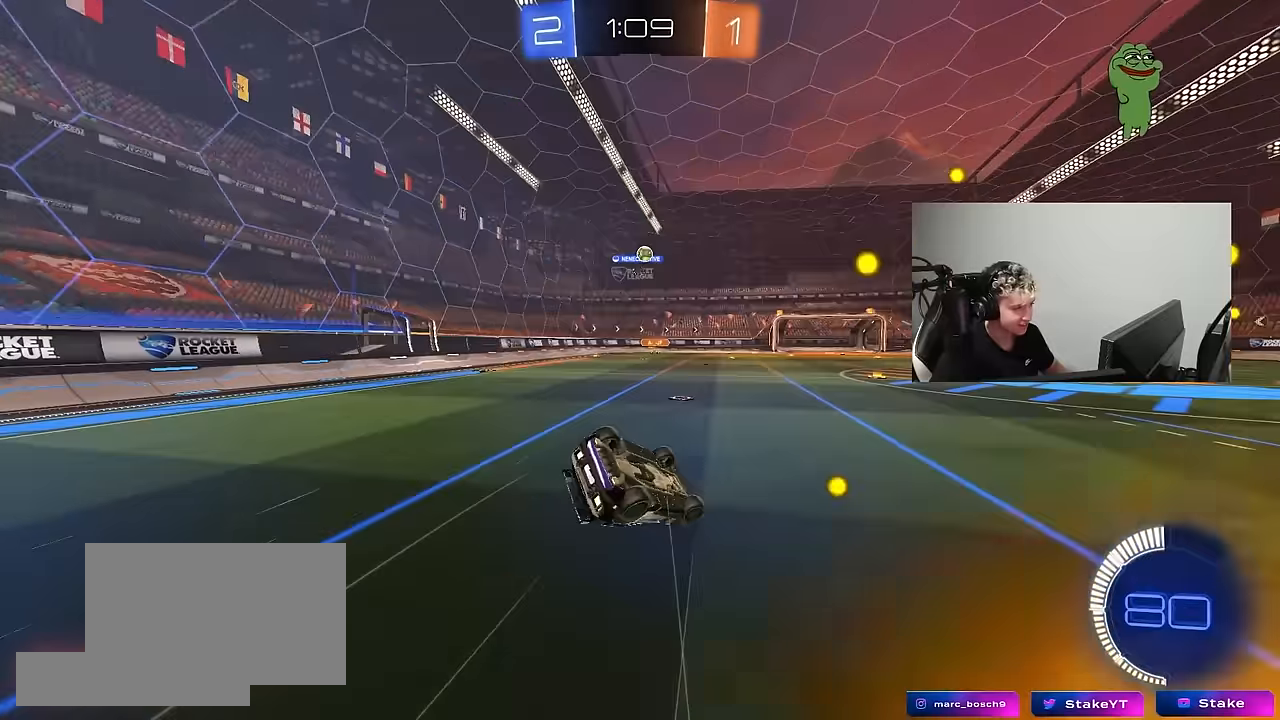
{"keys": ["a"], "mouse": [], "mouse_move": "still", "events": [[100, "s", "up"], [250, "s", "down"], [483, "s", "up"], [483, "shift", "up"]]}
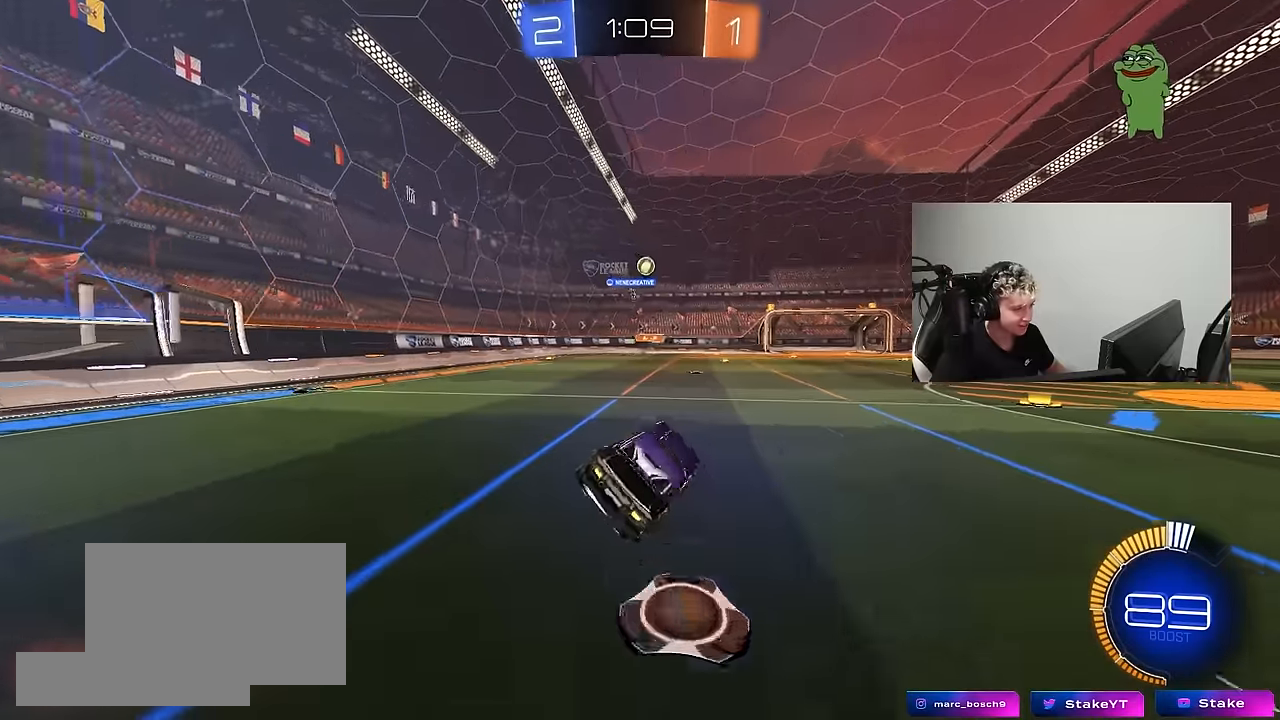
{"keys": ["d", "s"], "mouse": [], "mouse_move": "still", "events": [[33, "a", "up"], [116, "d", "down"], [116, "s", "down"]]}
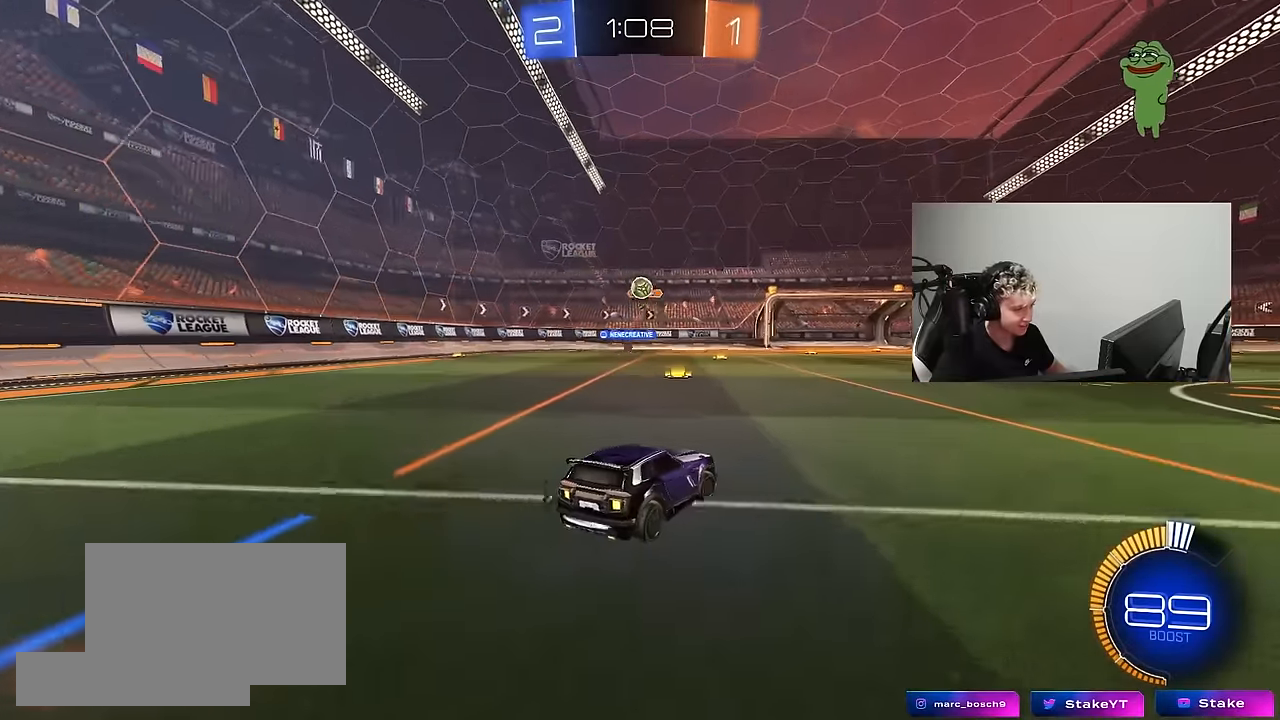
{"keys": ["a", "d", "s"], "mouse": ["right"], "mouse_move": "down-left", "events": [[33, "a", "down"], [83, "d", "up"], [133, "s", "up"], [183, "a", "up"], [283, "a", "down"], [316, "a", "up"], [316, "d", "down"], [366, "s", "down"], [416, "a", "down"], [416, "mouse_right", "down"]]}
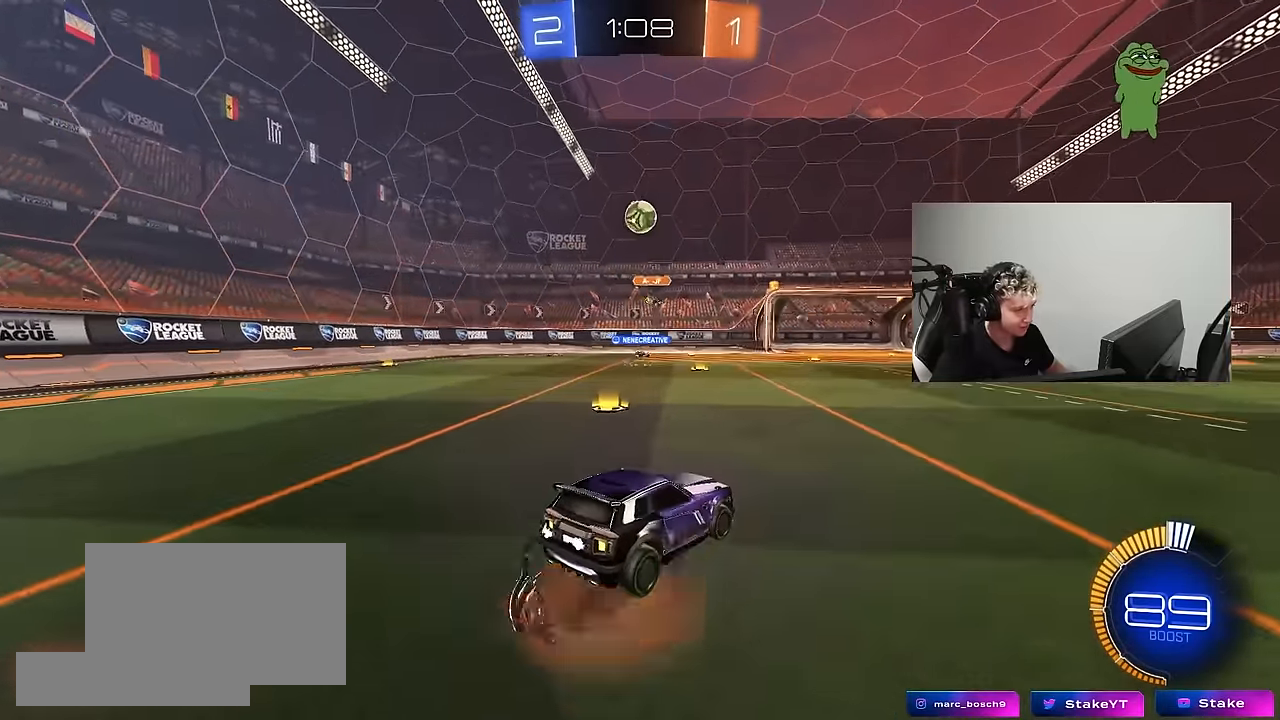
{"keys": ["d"], "mouse": ["left"], "mouse_move": "right", "events": [[16, "d", "up"], [100, "mouse_left", "down"], [150, "a", "up"], [150, "mouse_right", "up"], [150, "s", "up"], [200, "mouse_right", "down"], [250, "a", "down"], [250, "mouse_left", "up"], [250, "s", "down"], [283, "d", "down"], [333, "mouse_left", "down"], [333, "shift", "down"], [383, "a", "up"], [483, "mouse_right", "up"], [483, "s", "up"], [483, "shift", "up"]]}
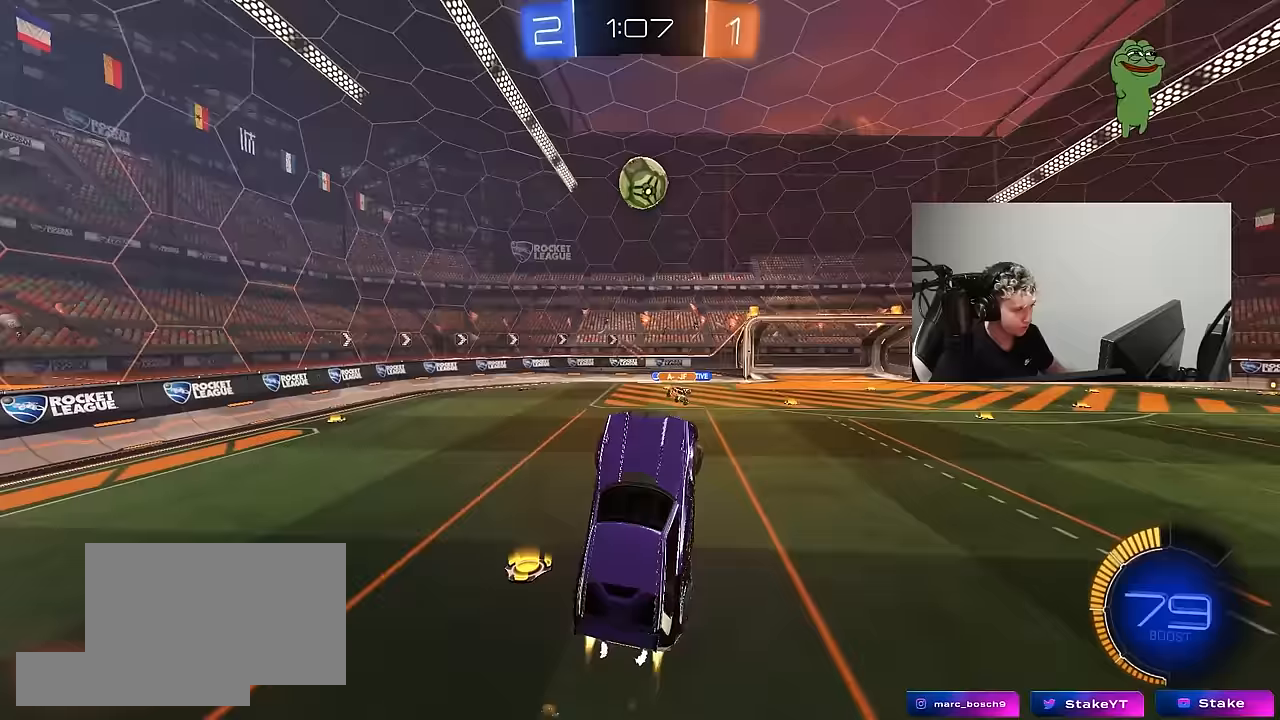
{"keys": ["a", "w"], "mouse": ["left"], "mouse_move": "still", "events": [[117, "w", "down"], [167, "d", "up"], [217, "a", "down"], [300, "a", "up"], [450, "a", "down"]]}